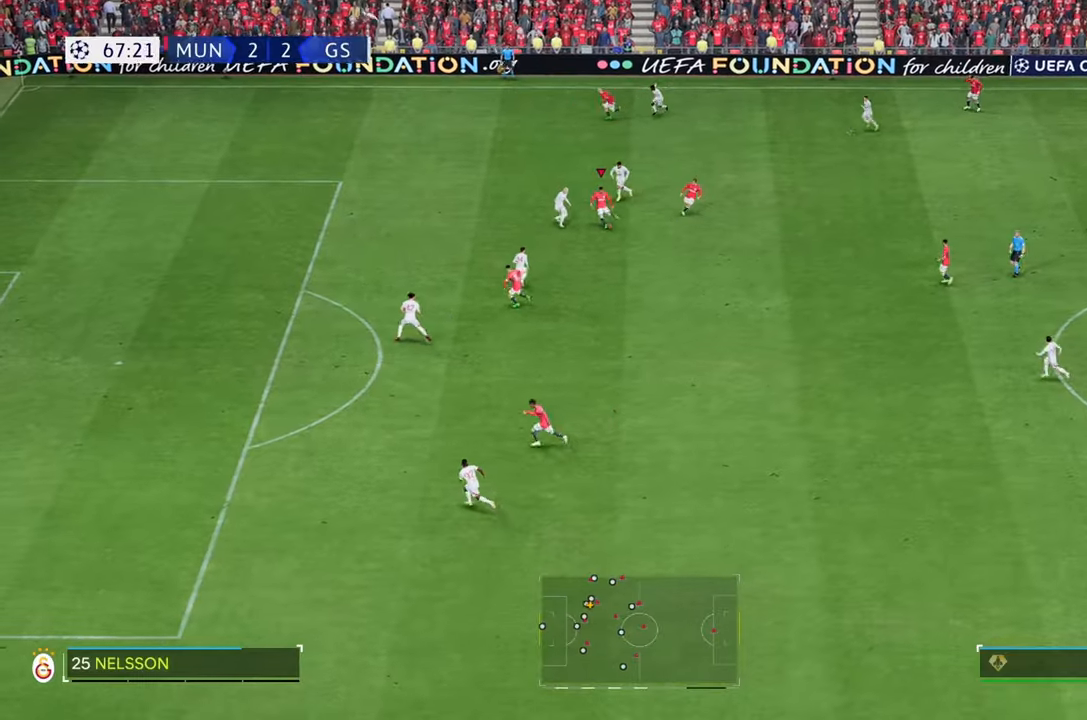
Gameplay with a controller (Xbox layout); each line is a JSON object with the inputs held at the frame after it (dt_ms = milliseconds from this image to that frame). "events" lists button and stick changes between this image and that frame as [ms after this image, input, new state], when the widget could be followed in between. Not read: L3 R3.
{"dt_ms": 500, "buttons": ["R2"], "left_stick": "left", "right_stick": "center", "events": [[400, "R2", "down"]]}
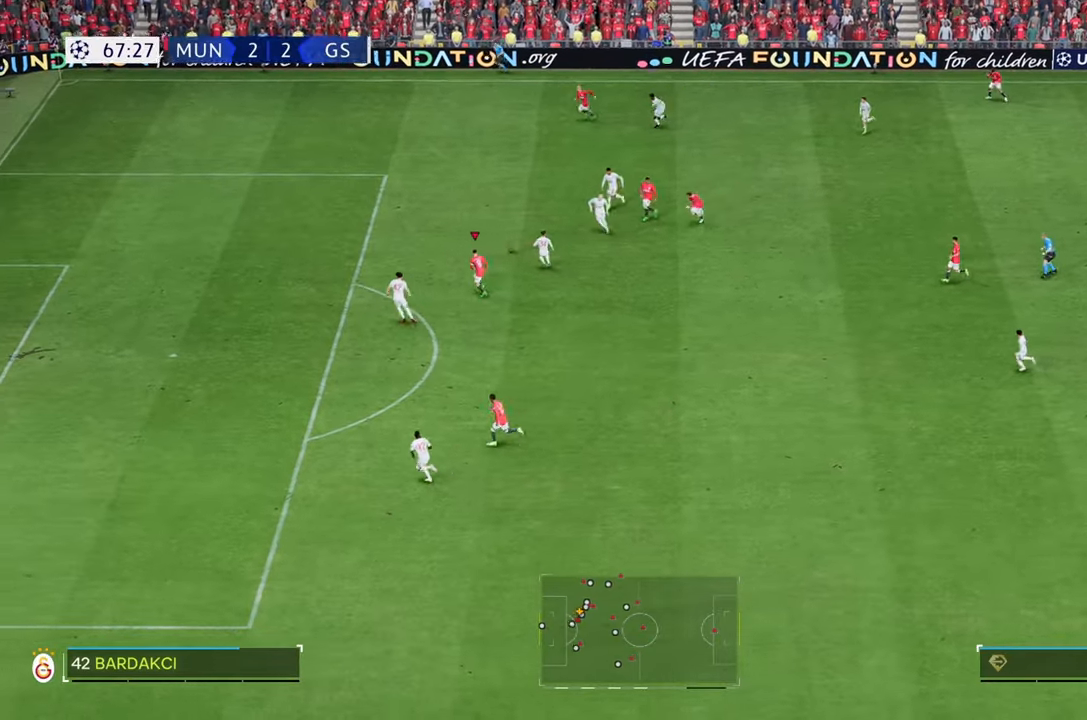
{"dt_ms": 500, "buttons": [], "left_stick": "down", "right_stick": "center", "events": [[67, "left_stick", "up-left"], [167, "R2", "up"], [267, "left_stick", "down"]]}
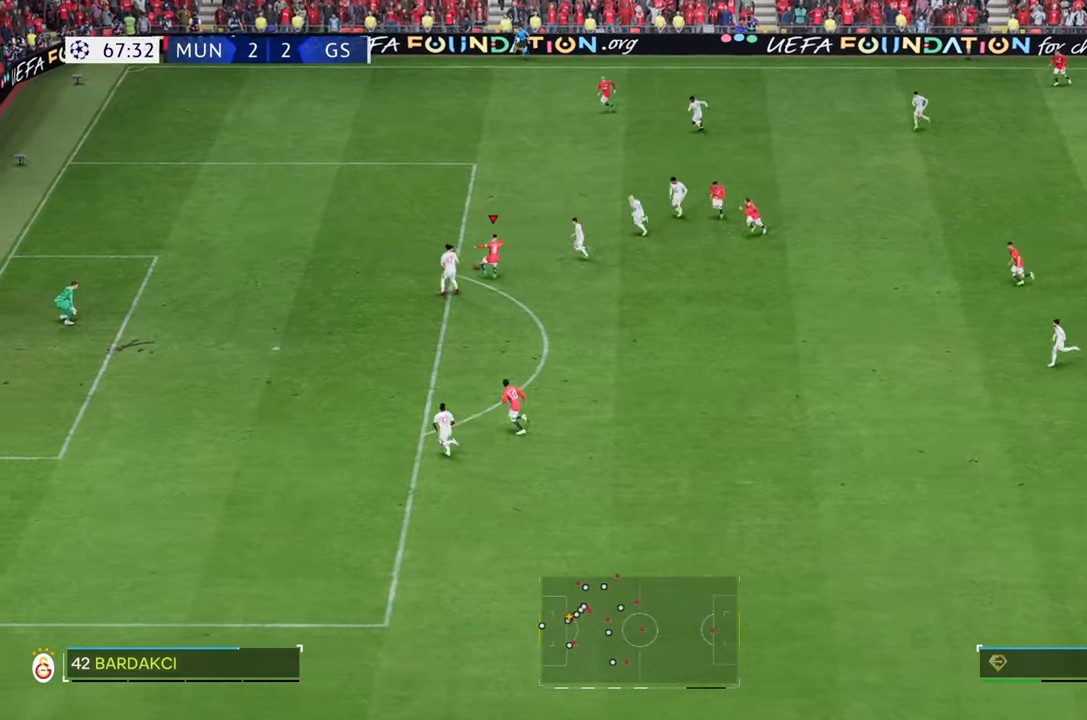
{"dt_ms": 500, "buttons": [], "left_stick": "down", "right_stick": "center", "events": []}
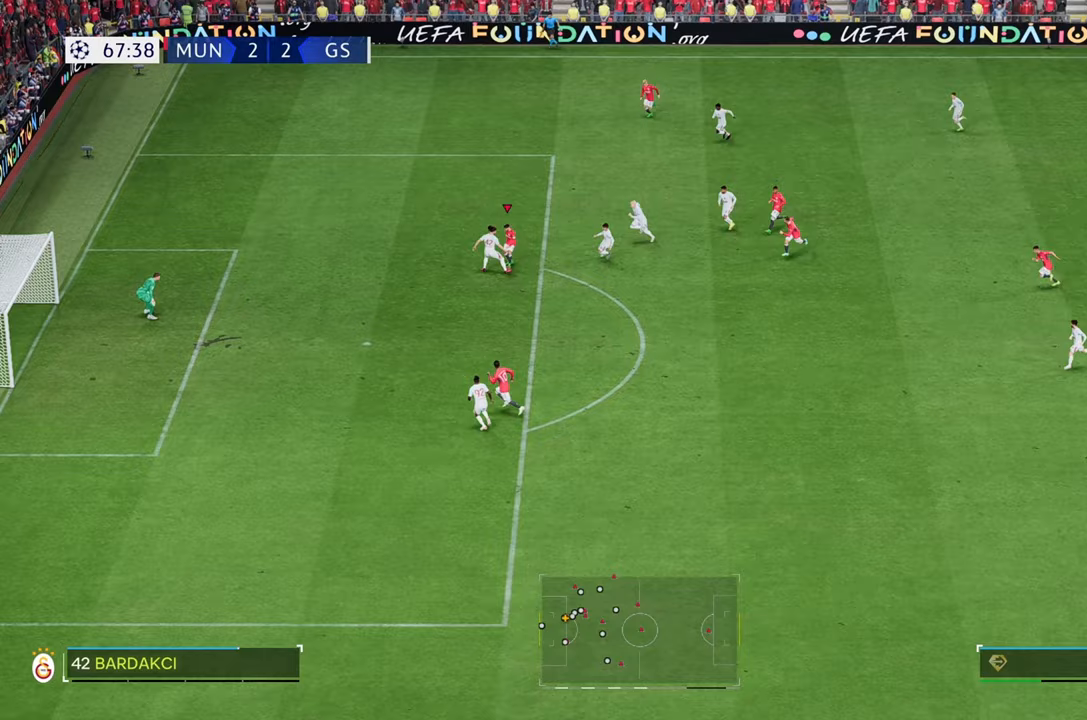
{"dt_ms": 500, "buttons": [], "left_stick": "down", "right_stick": "center", "events": [[283, "left_stick", "down-left"], [467, "left_stick", "down"]]}
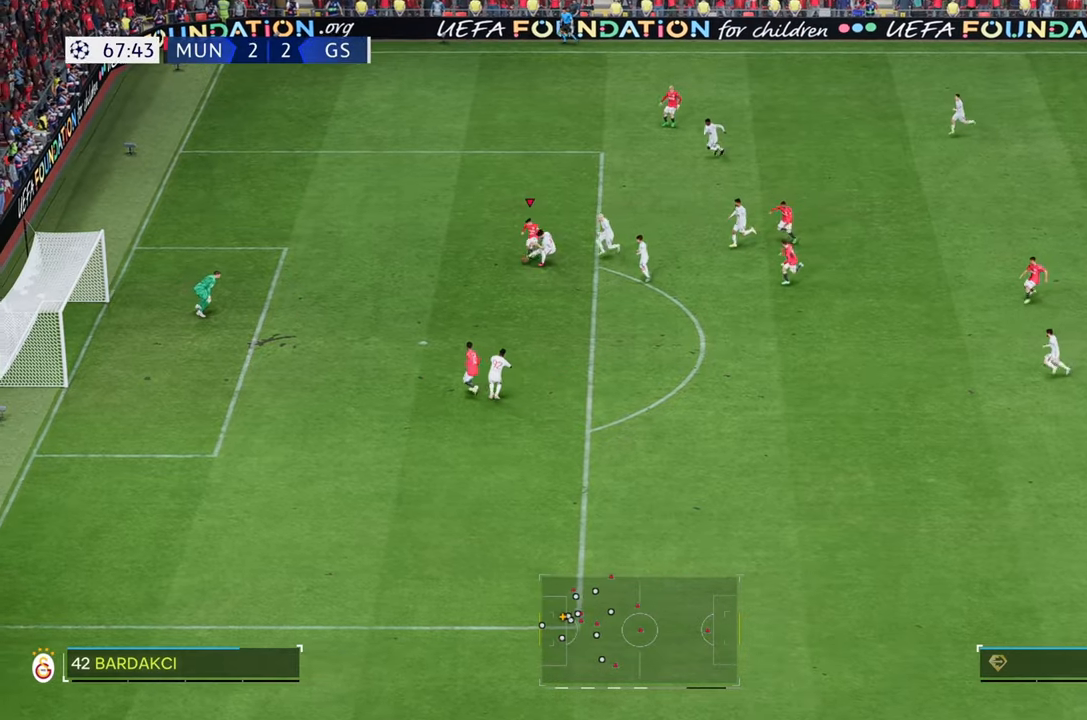
{"dt_ms": 500, "buttons": [], "left_stick": "down-left", "right_stick": "center", "events": [[67, "left_stick", "down-right"], [367, "left_stick", "down-left"]]}
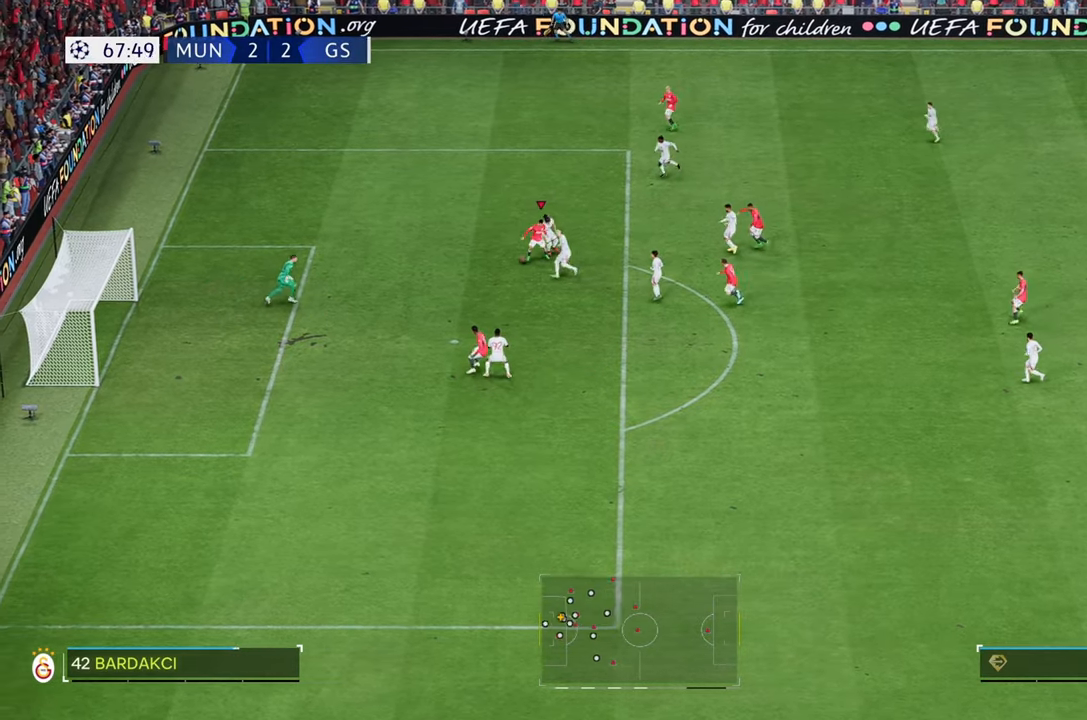
{"dt_ms": 1000, "buttons": [], "left_stick": "down", "right_stick": "center"}
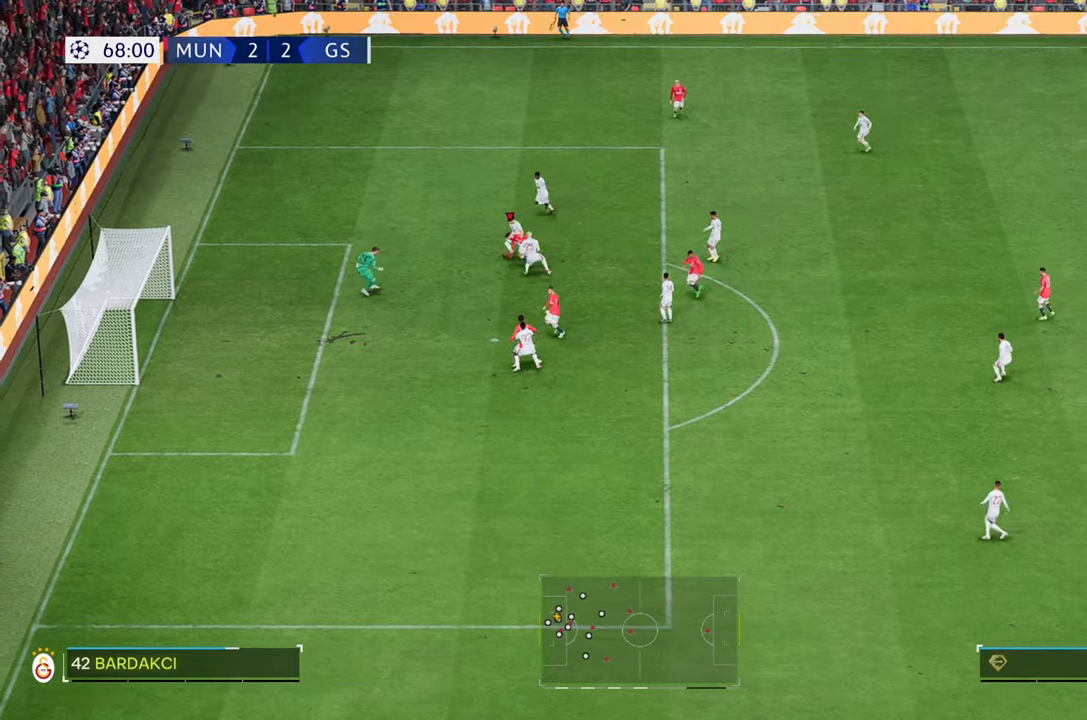
{"dt_ms": 500, "buttons": ["R2"], "left_stick": "up", "right_stick": "center", "events": [[83, "left_stick", "down-left"], [183, "left_stick", "up-left"], [283, "left_stick", "up"], [400, "R2", "down"]]}
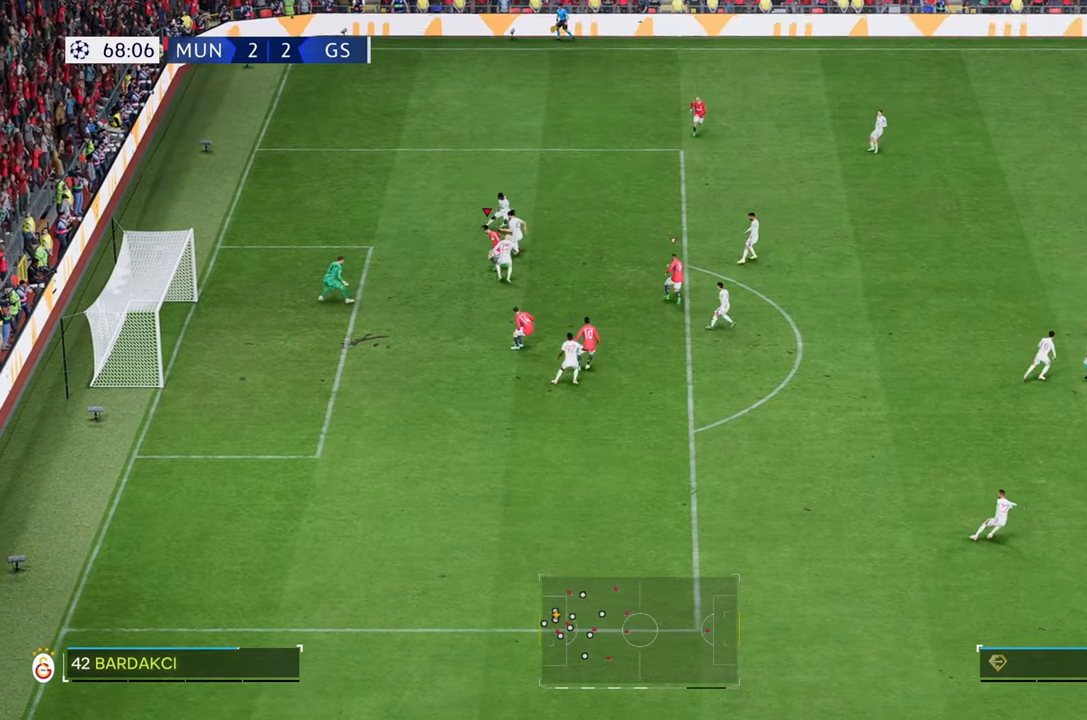
{"dt_ms": 500, "buttons": ["R2"], "left_stick": "up-right", "right_stick": "center", "events": [[183, "left_stick", "up-right"]]}
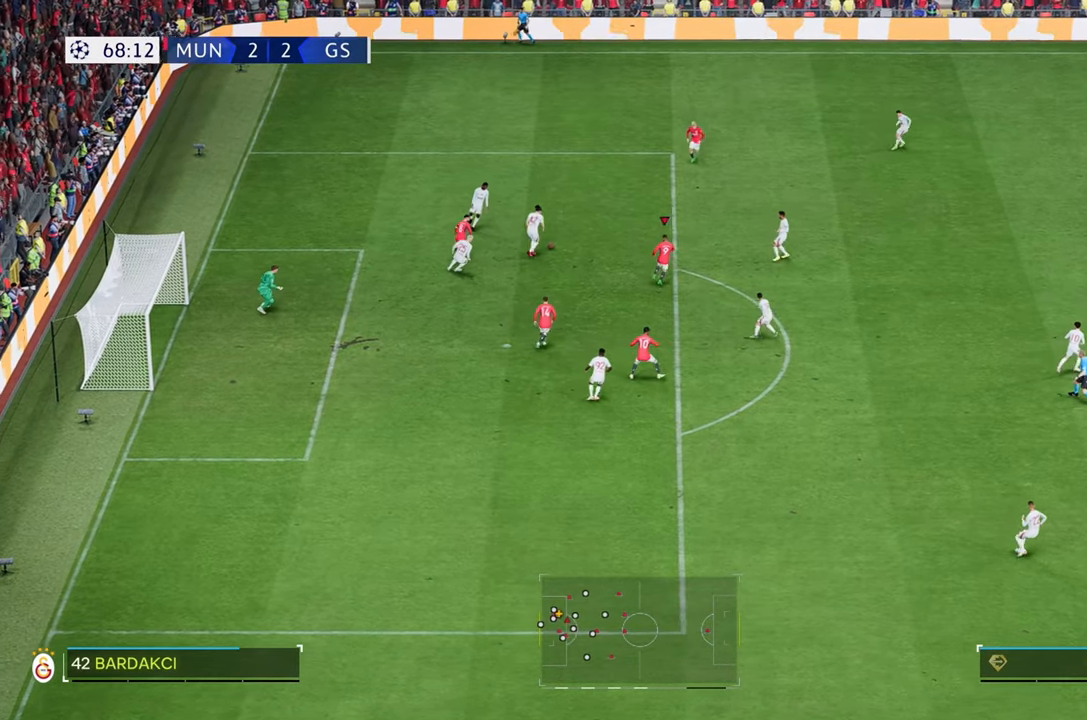
{"dt_ms": 500, "buttons": ["R2"], "left_stick": "up-right", "right_stick": "center", "events": []}
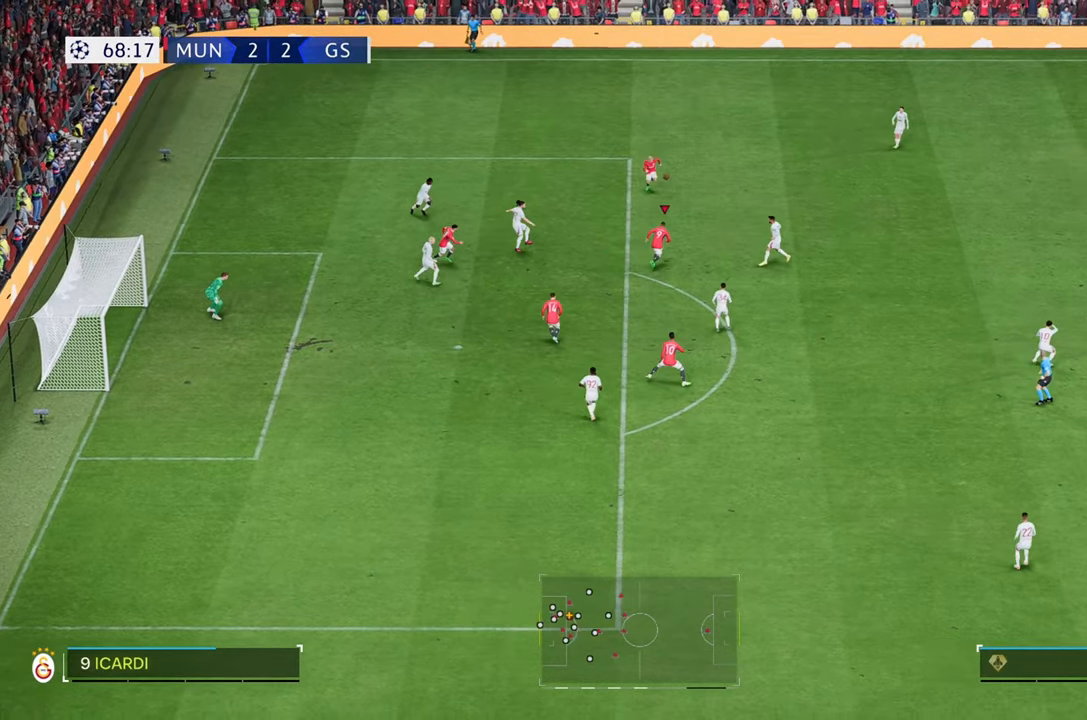
{"dt_ms": 500, "buttons": ["R2"], "left_stick": "up-right", "right_stick": "center", "events": []}
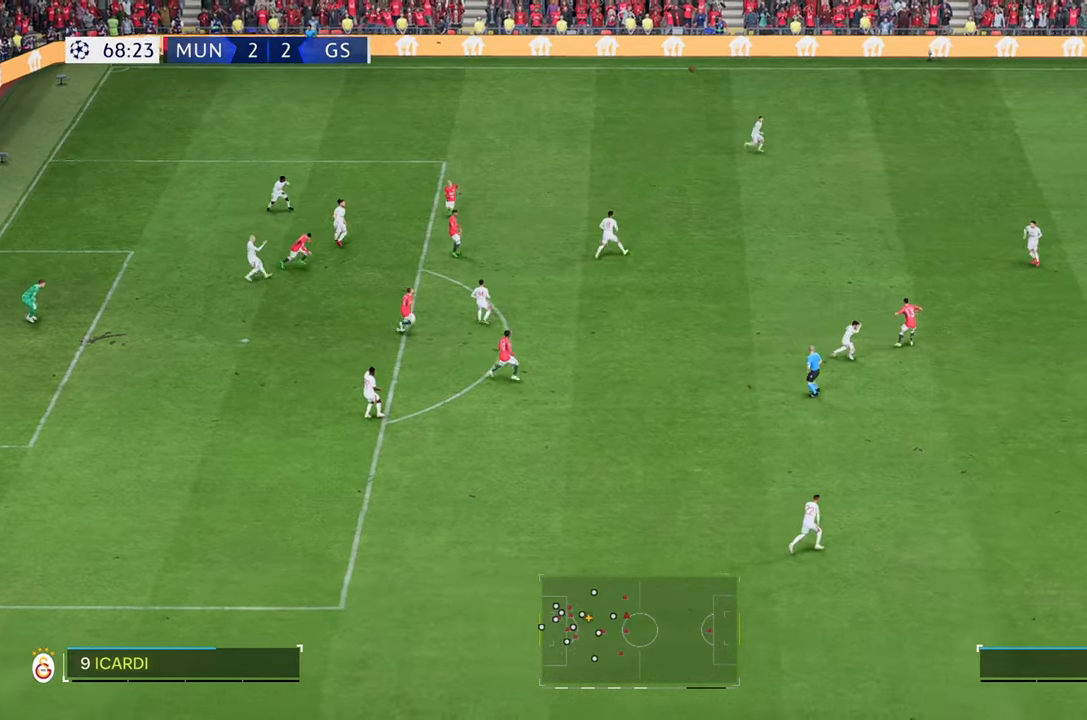
{"dt_ms": 500, "buttons": [], "left_stick": "up-right", "right_stick": "center", "events": [[117, "left_stick", "up-left"], [283, "R2", "up"], [433, "left_stick", "up-right"]]}
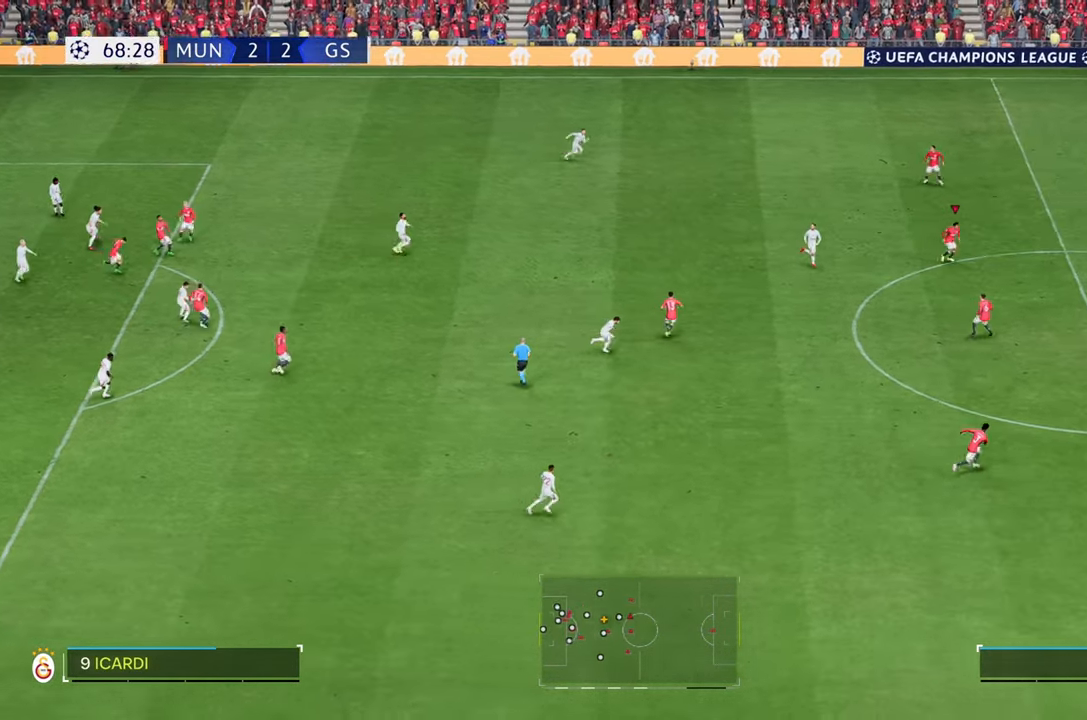
{"dt_ms": 500, "buttons": [], "left_stick": "right", "right_stick": "center", "events": [[283, "left_stick", "right"]]}
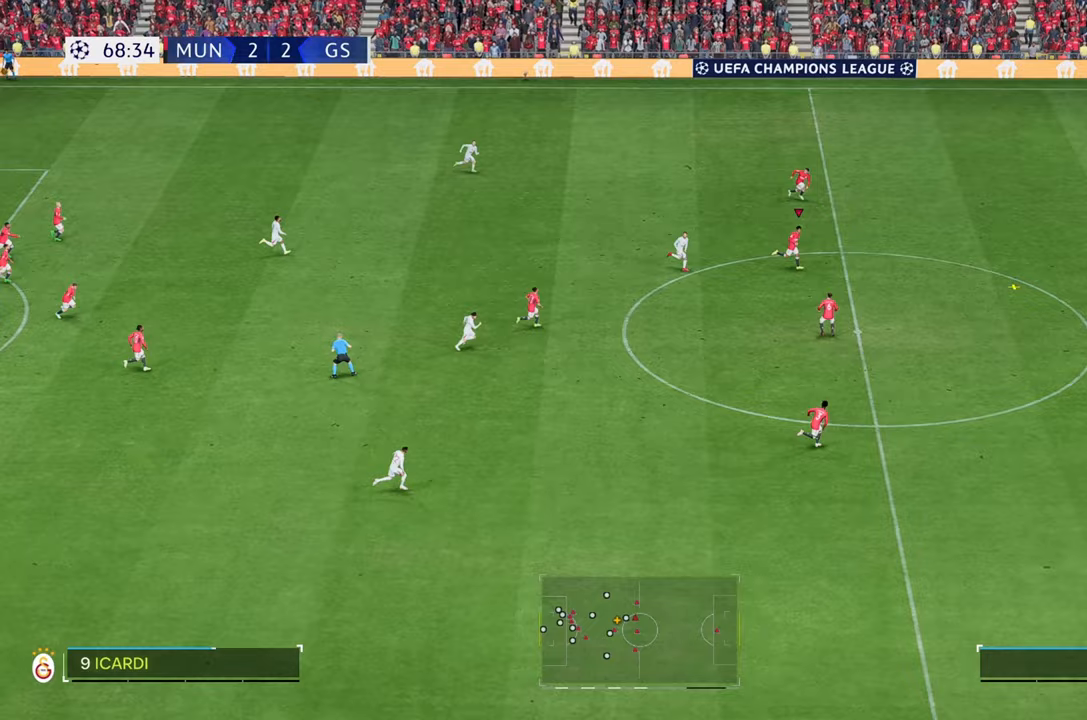
{"dt_ms": 500, "buttons": [], "left_stick": "down-right", "right_stick": "center", "events": [[283, "left_stick", "down-right"]]}
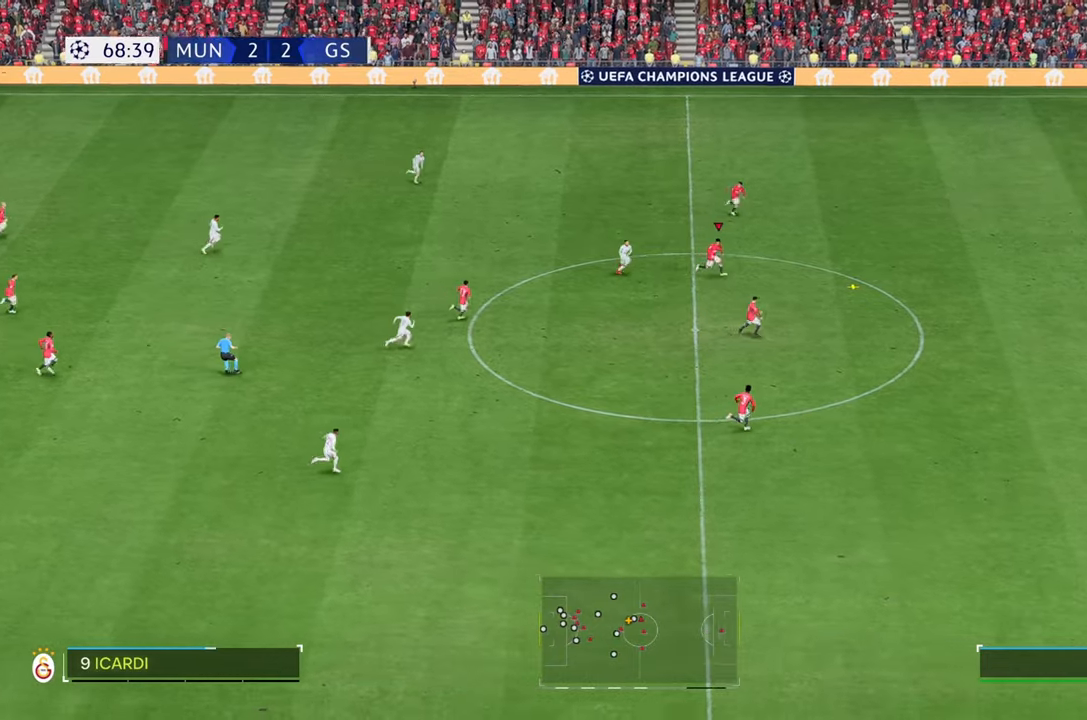
{"dt_ms": 500, "buttons": ["R2"], "left_stick": "down", "right_stick": "center", "events": [[83, "left_stick", "down"], [400, "R2", "down"]]}
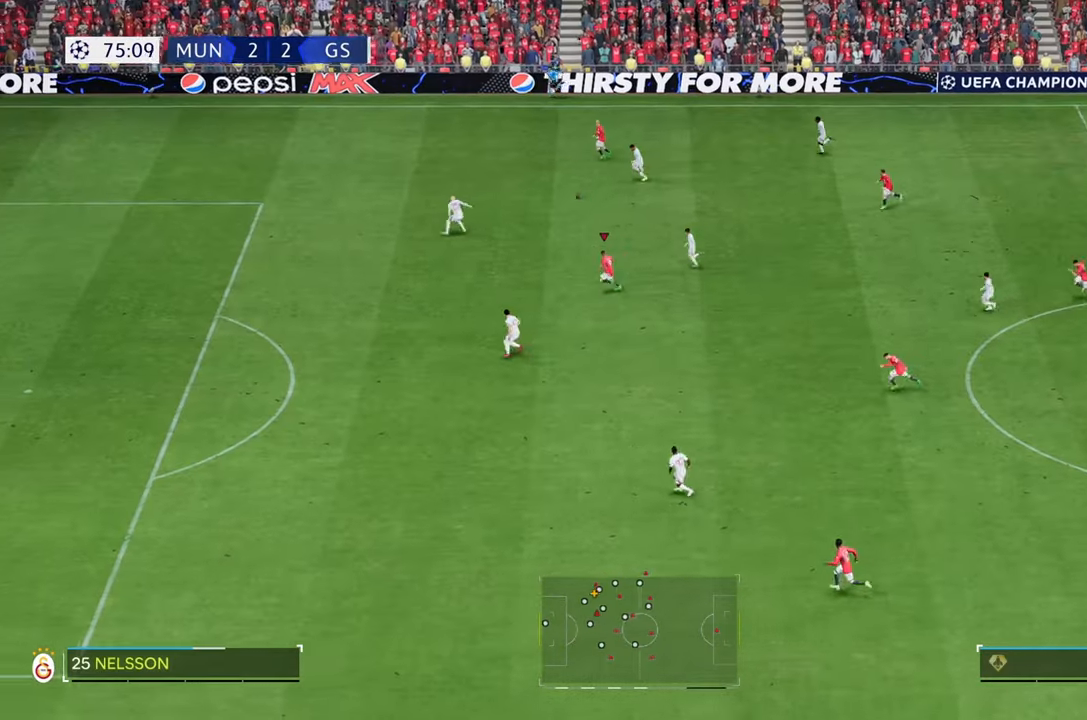
{"dt_ms": 500, "buttons": ["R2"], "left_stick": "left", "right_stick": "center", "events": [[67, "left_stick", "down-left"], [450, "left_stick", "left"]]}
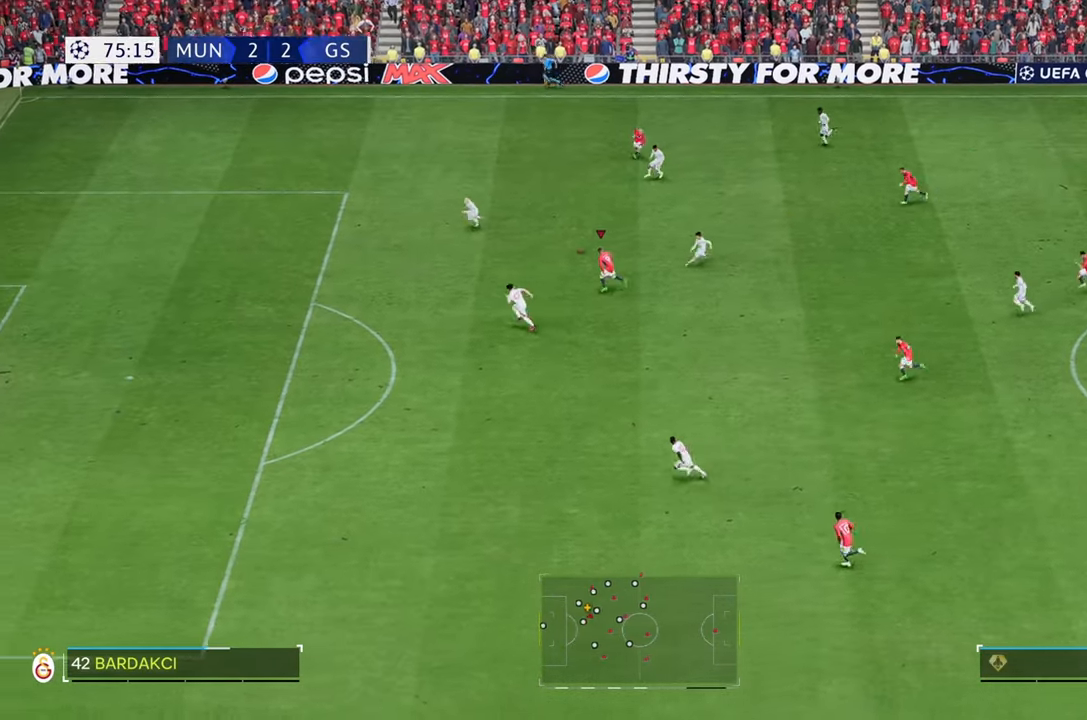
{"dt_ms": 500, "buttons": ["R2"], "left_stick": "down-left", "right_stick": "center", "events": [[50, "R2", "up"], [133, "left_stick", "down"], [433, "left_stick", "down-left"], [467, "R2", "down"]]}
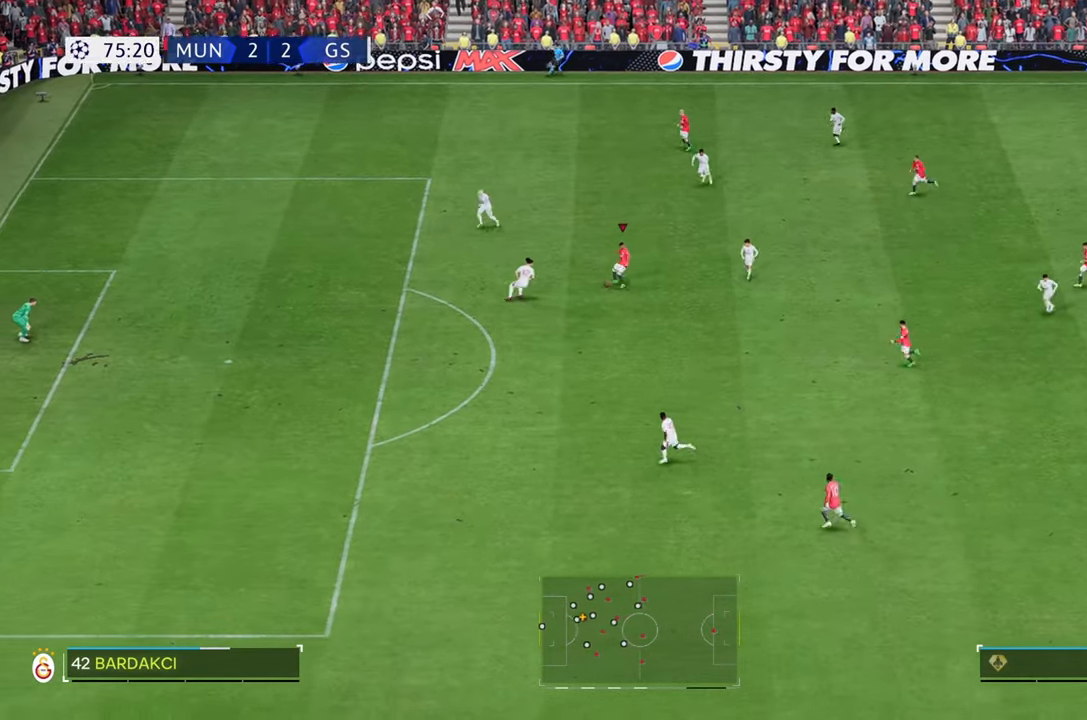
{"dt_ms": 500, "buttons": ["R2"], "left_stick": "down-left", "right_stick": "center", "events": []}
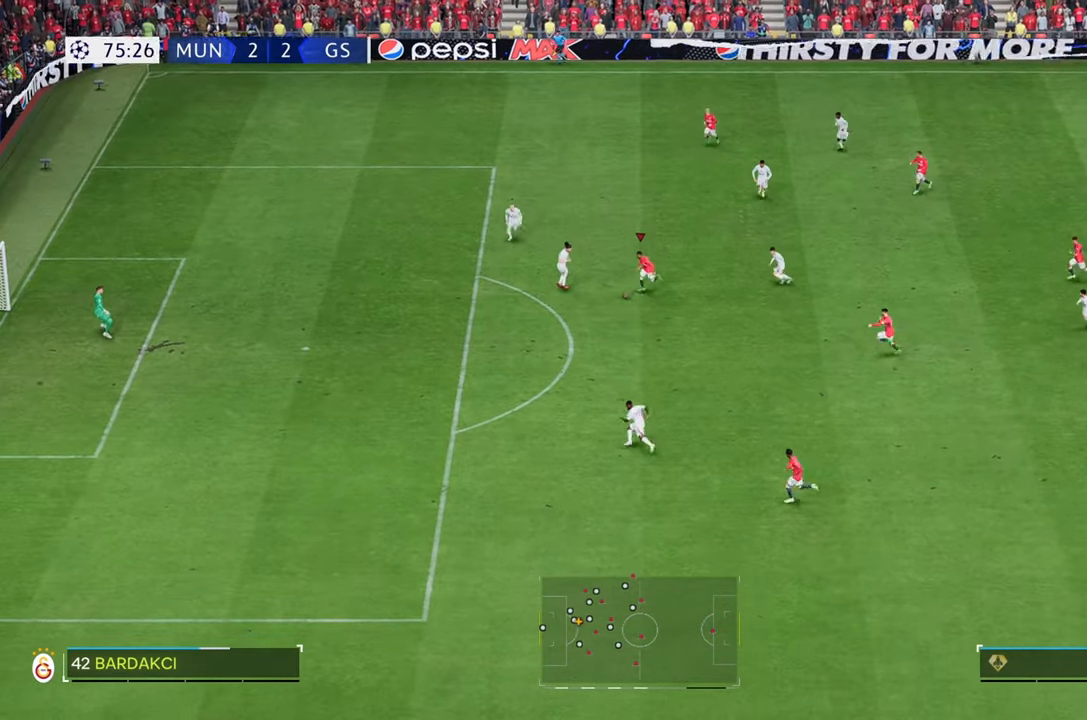
{"dt_ms": 500, "buttons": ["R2"], "left_stick": "down-left", "right_stick": "center", "events": []}
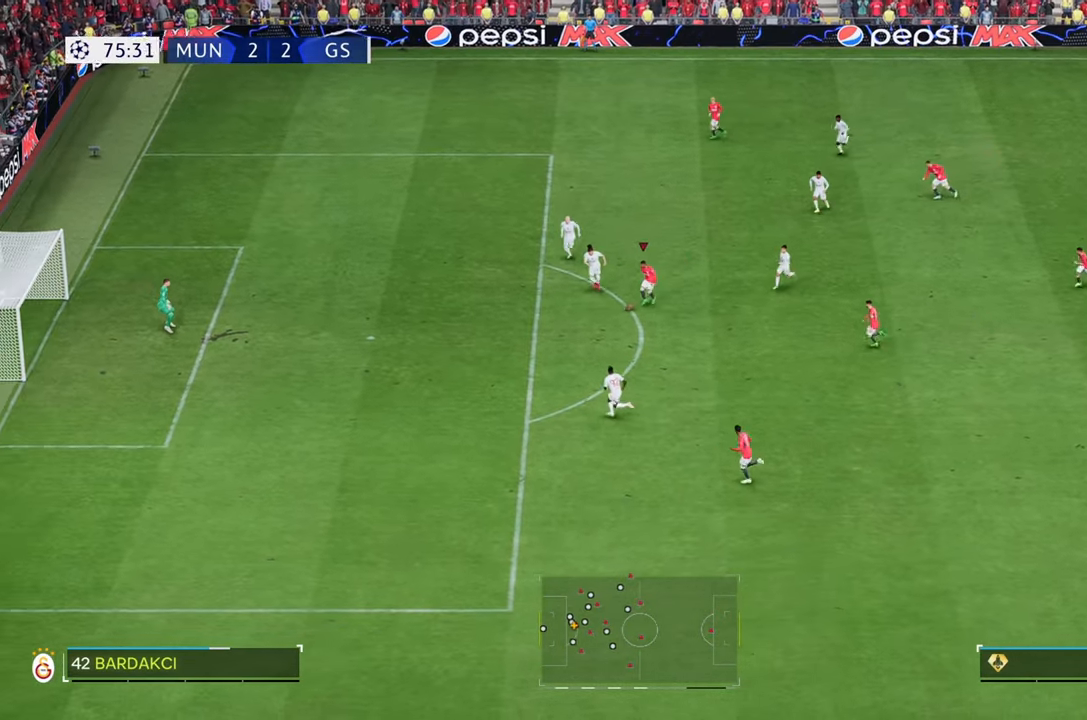
{"dt_ms": 500, "buttons": ["R2"], "left_stick": "left", "right_stick": "center", "events": [[167, "left_stick", "left"]]}
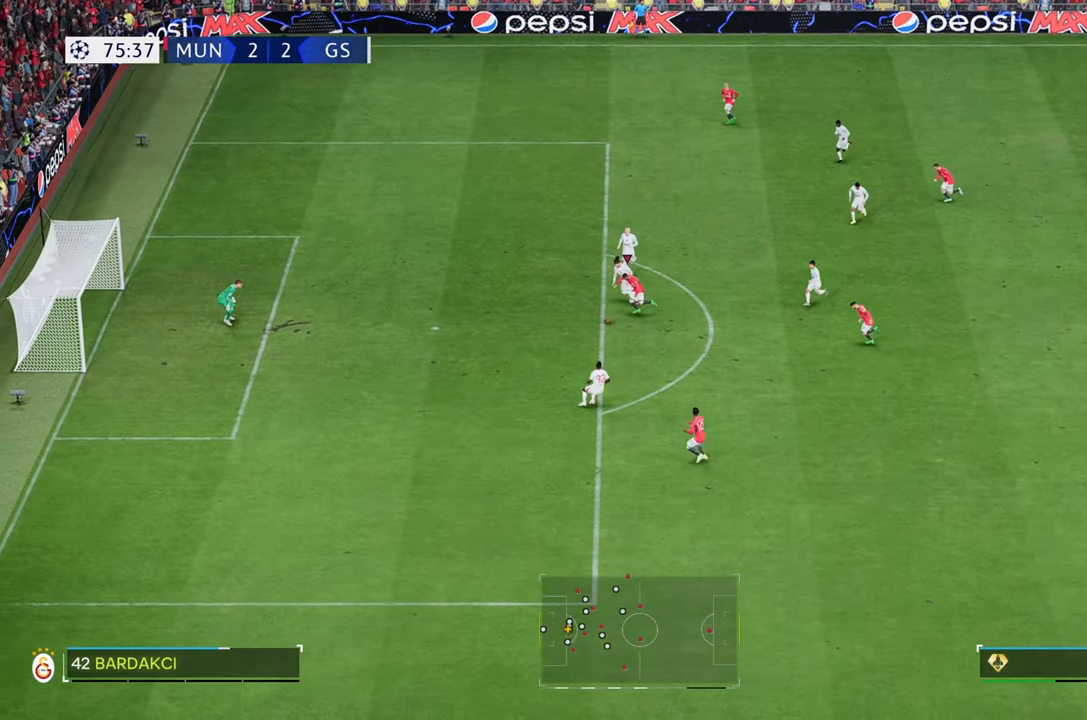
{"dt_ms": 500, "buttons": ["R2"], "left_stick": "up-left", "right_stick": "center", "events": [[200, "left_stick", "up-left"]]}
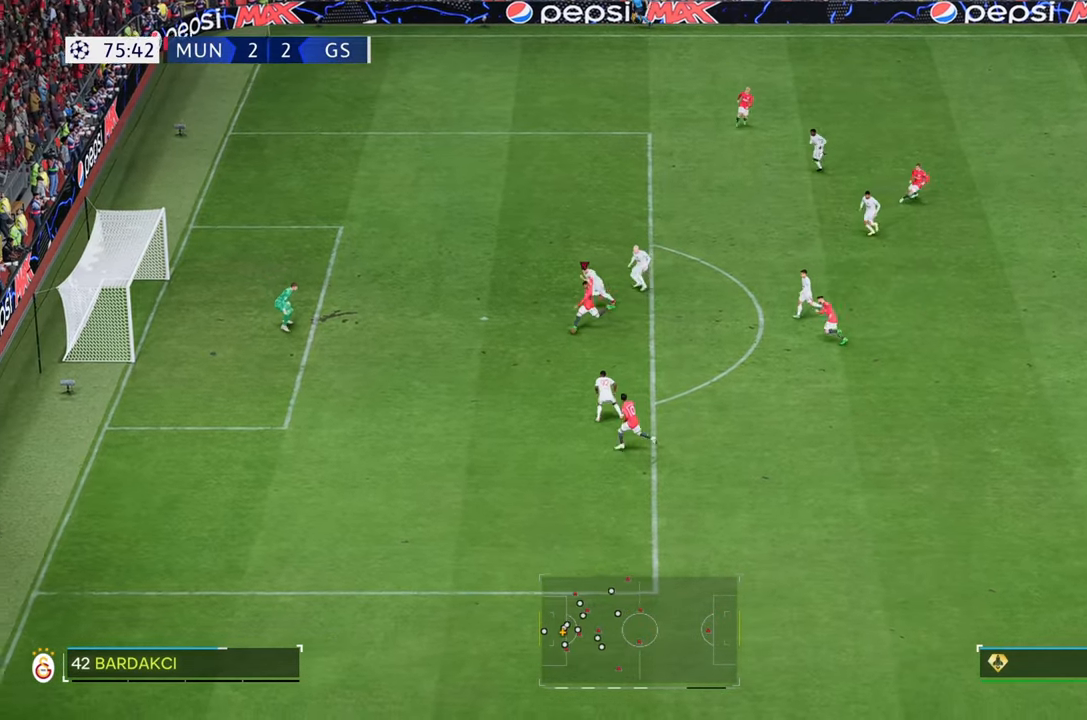
{"dt_ms": 500, "buttons": ["R2"], "left_stick": "up-left", "right_stick": "center", "events": []}
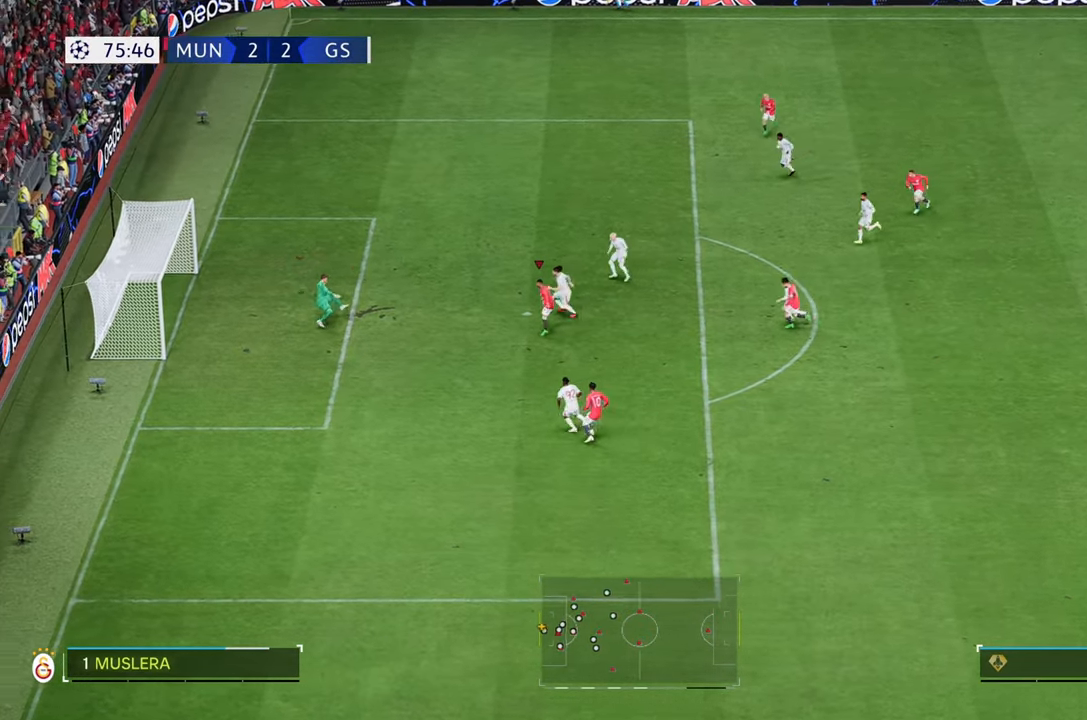
{"dt_ms": 500, "buttons": [], "left_stick": "down-left", "right_stick": "center", "events": [[83, "left_stick", "left"], [233, "R2", "up"], [450, "left_stick", "down-left"]]}
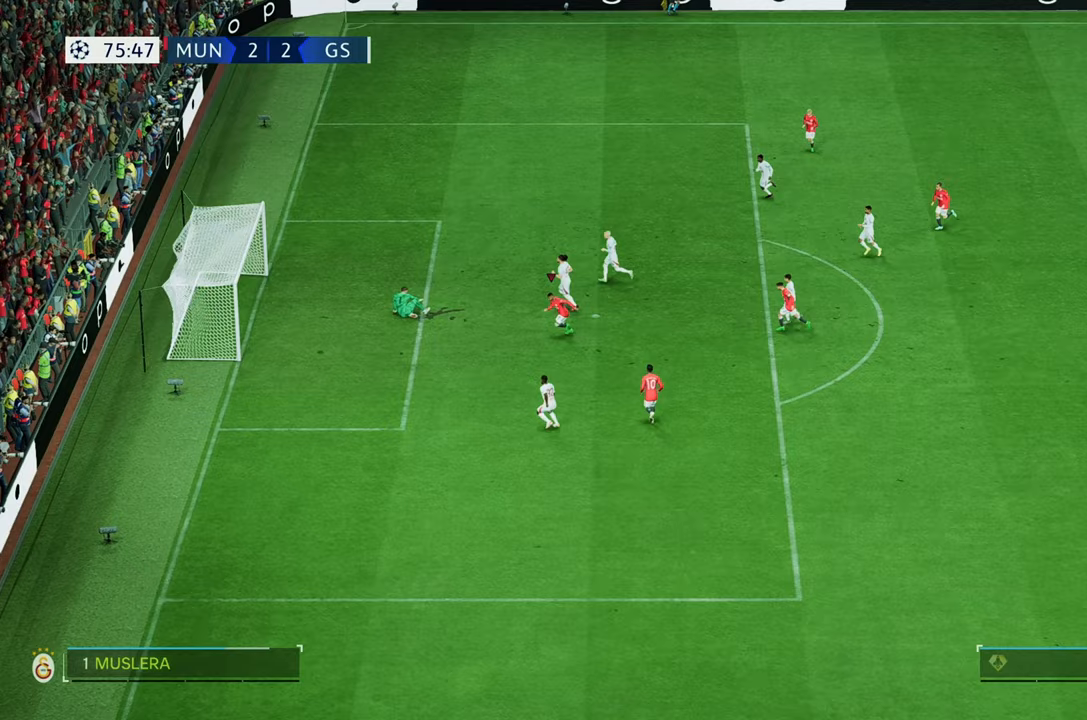
{"dt_ms": 500, "buttons": [], "left_stick": "down-left", "right_stick": "center", "events": []}
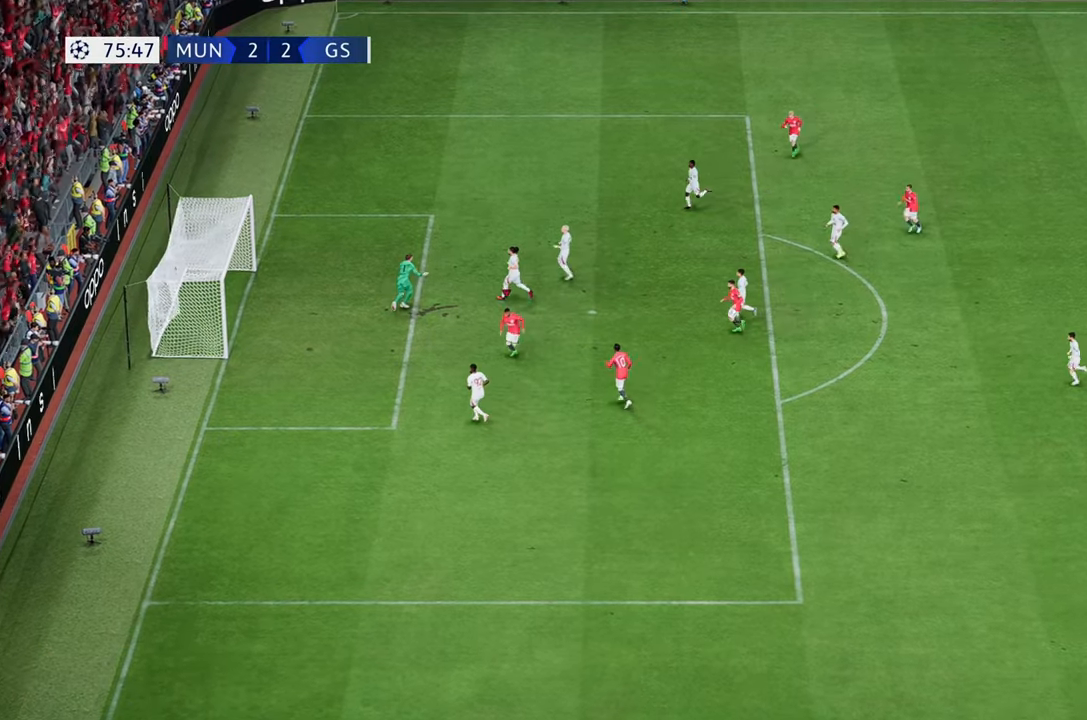
{"dt_ms": 500, "buttons": [], "left_stick": "down", "right_stick": "center", "events": [[100, "left_stick", "down"]]}
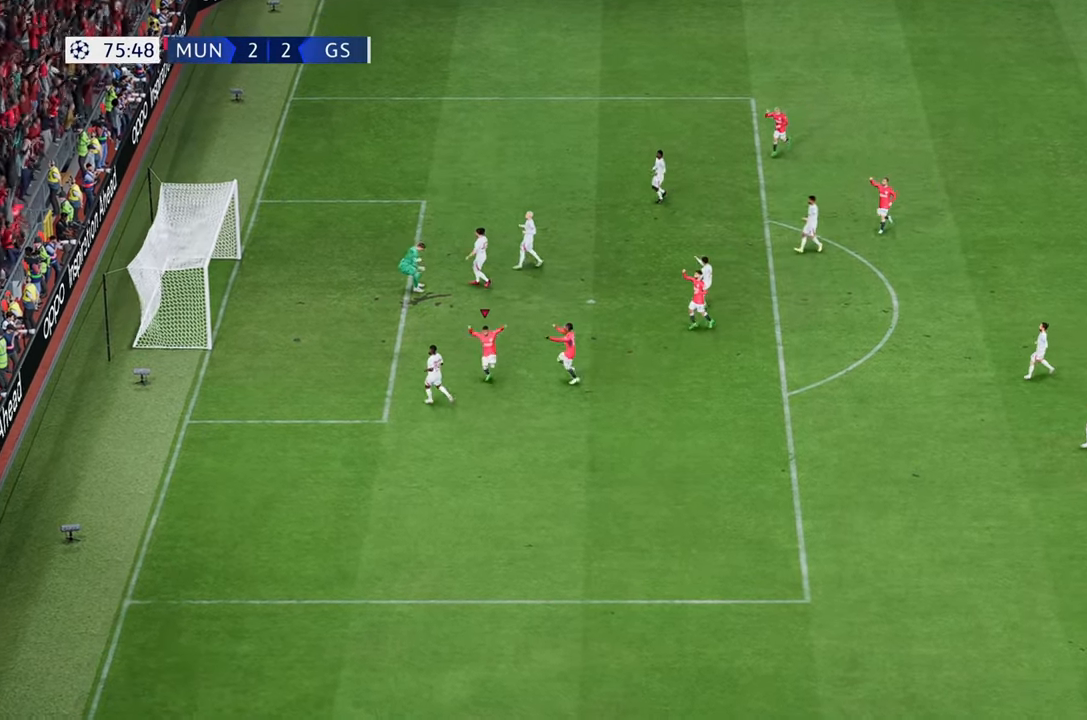
{"dt_ms": 500, "buttons": [], "left_stick": "down", "right_stick": "center", "events": []}
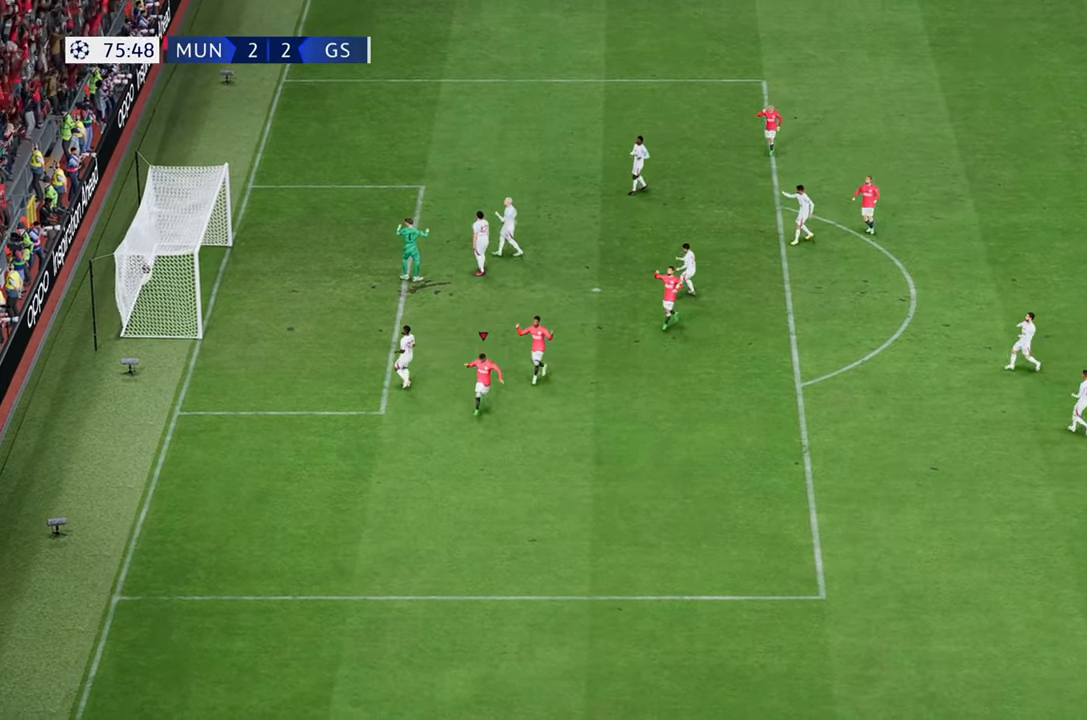
{"dt_ms": 500, "buttons": [], "left_stick": "down", "right_stick": "center", "events": []}
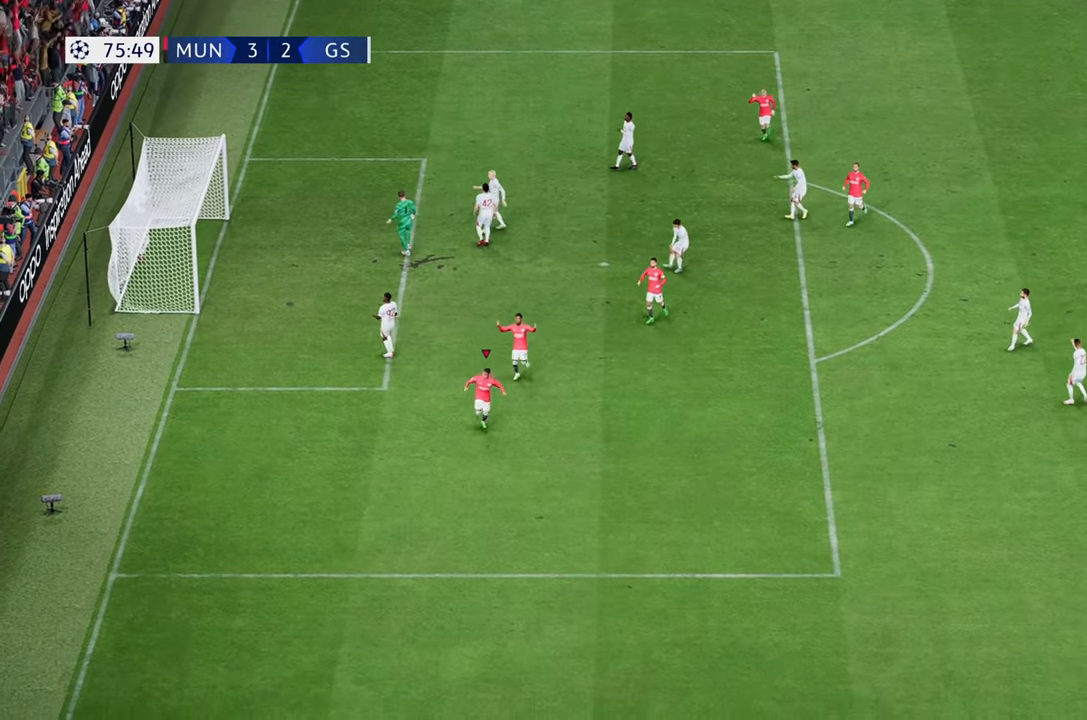
{"dt_ms": 500, "buttons": [], "left_stick": "down", "right_stick": "center", "events": []}
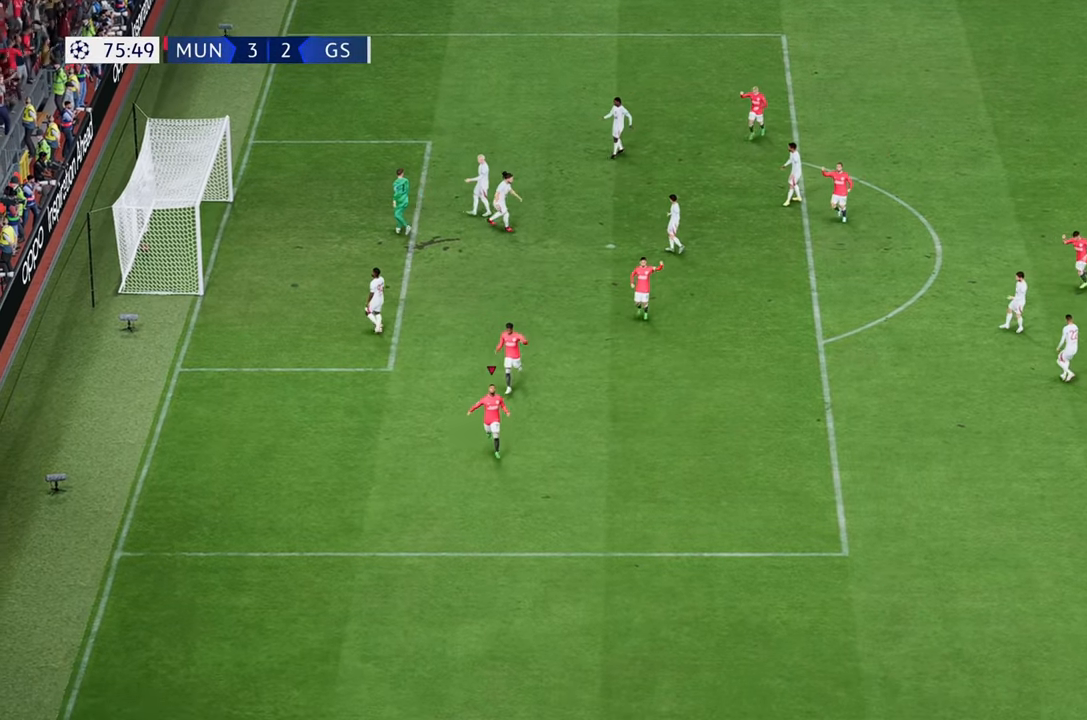
{"dt_ms": 500, "buttons": [], "left_stick": "down", "right_stick": "center", "events": []}
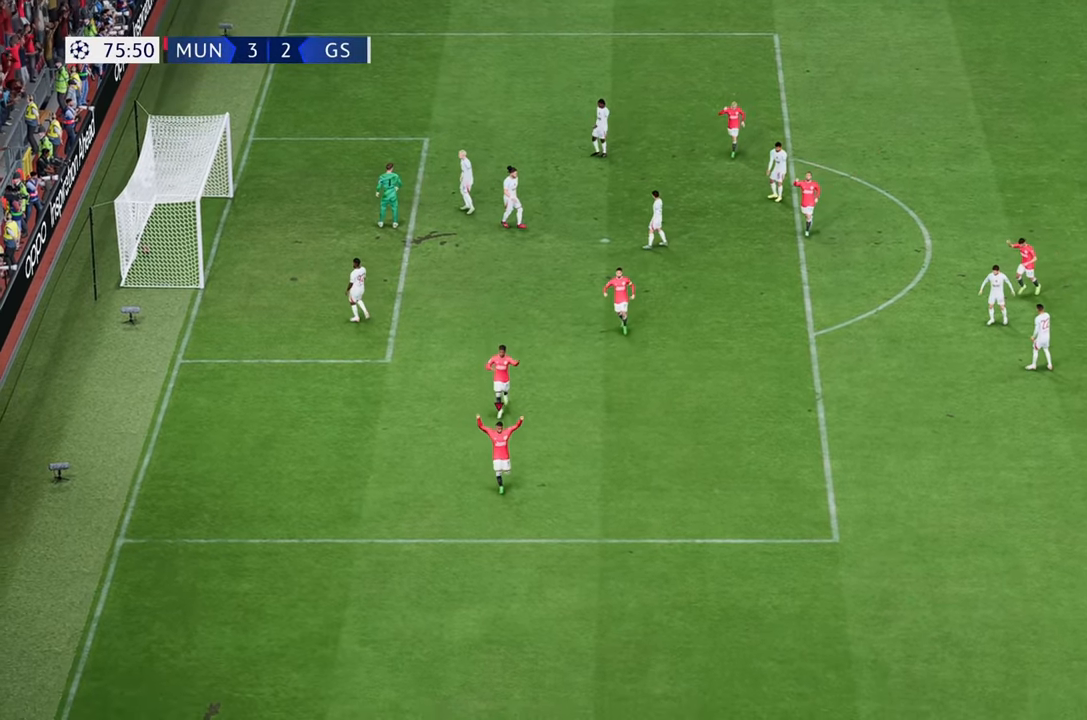
{"dt_ms": 500, "buttons": [], "left_stick": "down", "right_stick": "center", "events": []}